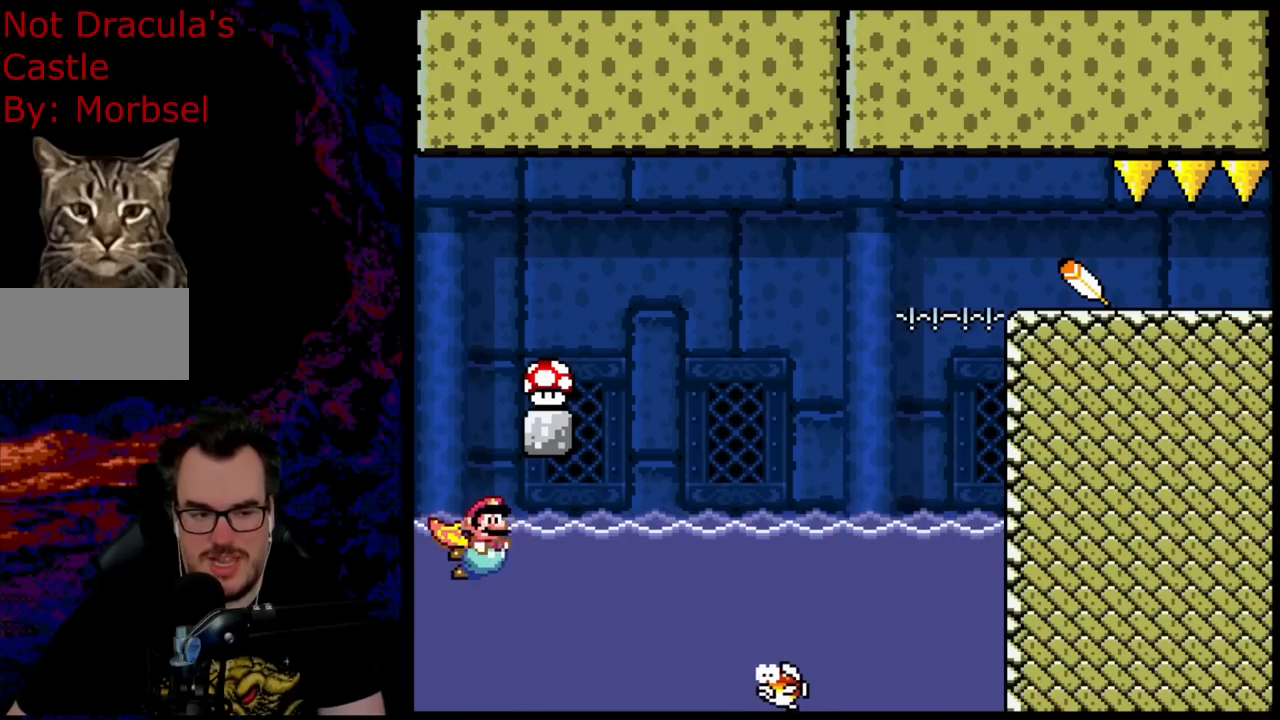
Gameplay with a controller (Nintendo layout); each line is a JSON object with the inputs held at the frame after it. "events" lists button and stick changes between this image and that frame as [ms after this image, input, new state], when the widget could be followed in between. Not read: L3 R3.
{"buttons": ["B", "DPAD_UP"], "events": [[133, "B", "up"], [383, "B", "down"], [467, "DPAD_UP", "down"]]}
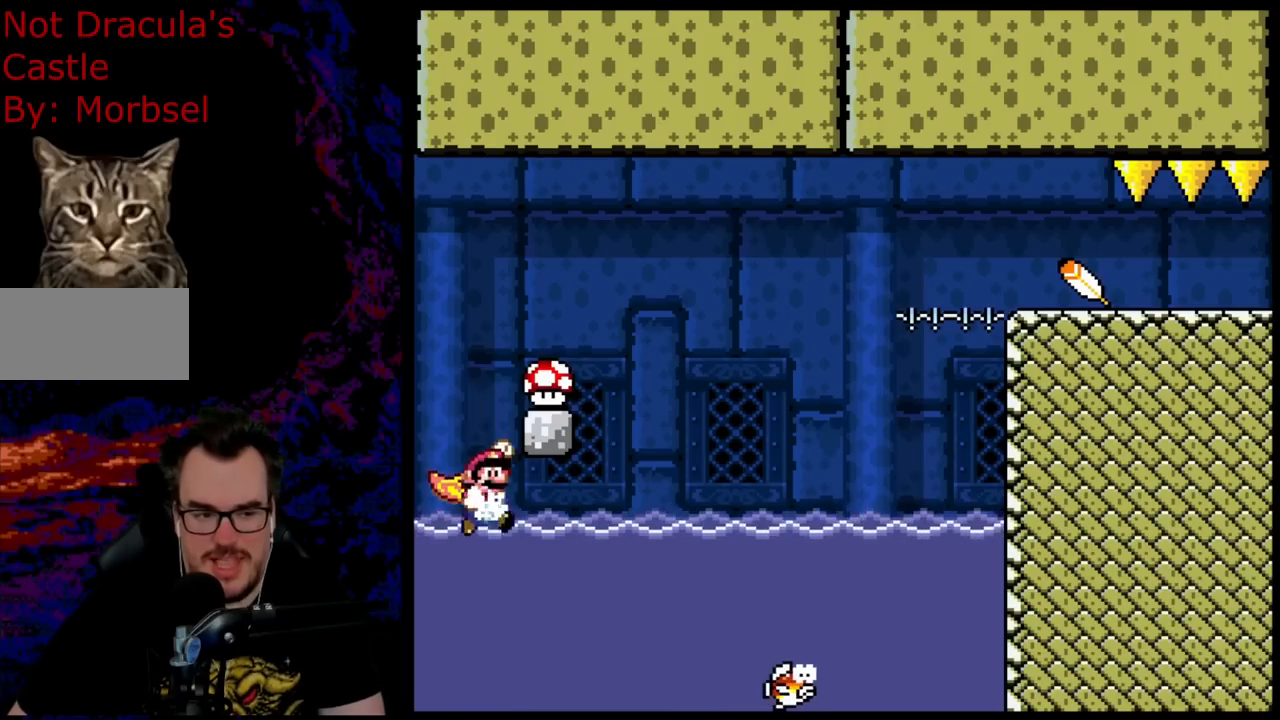
{"buttons": ["B", "Y", "DPAD_RIGHT"], "events": [[183, "Y", "down"], [283, "DPAD_RIGHT", "down"], [300, "DPAD_UP", "up"]]}
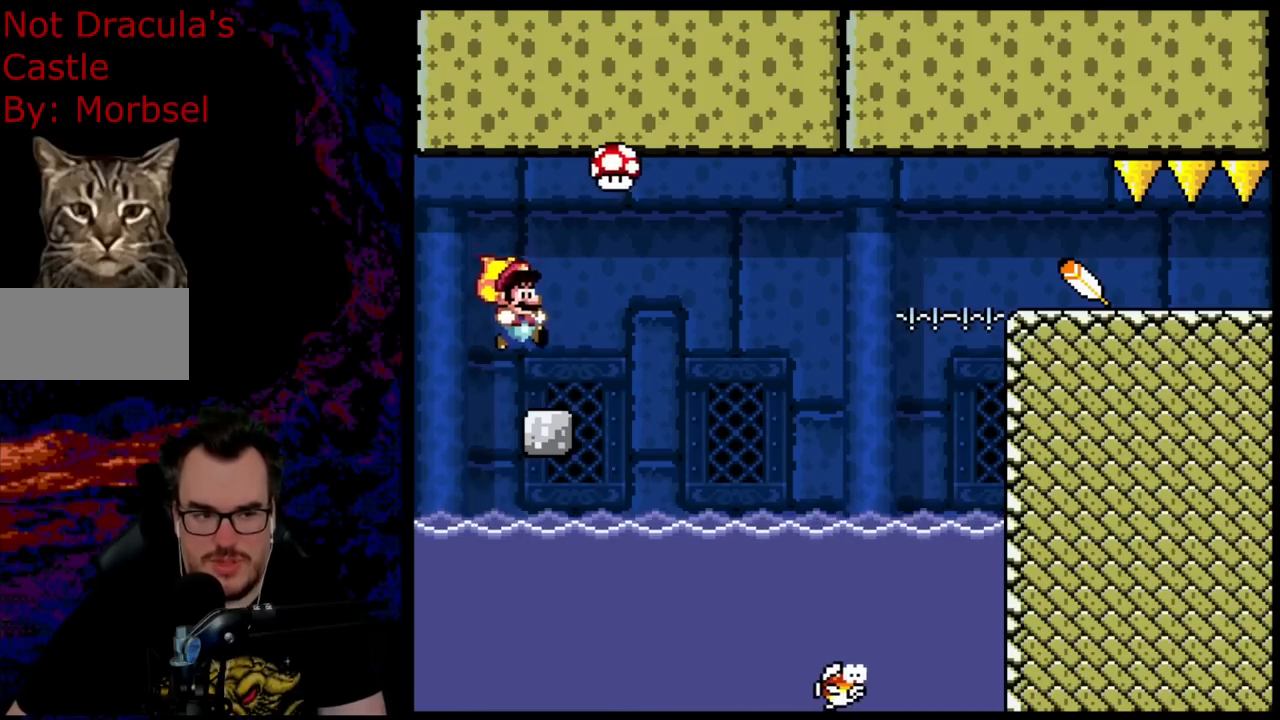
{"buttons": ["B", "Y", "DPAD_RIGHT"], "events": [[150, "DPAD_UP", "down"], [183, "DPAD_LEFT", "down"], [183, "DPAD_RIGHT", "up"], [200, "DPAD_UP", "up"], [283, "DPAD_UP", "down"], [300, "DPAD_LEFT", "up"], [300, "DPAD_RIGHT", "down"], [317, "DPAD_UP", "up"], [317, "Y", "up"], [433, "Y", "down"]]}
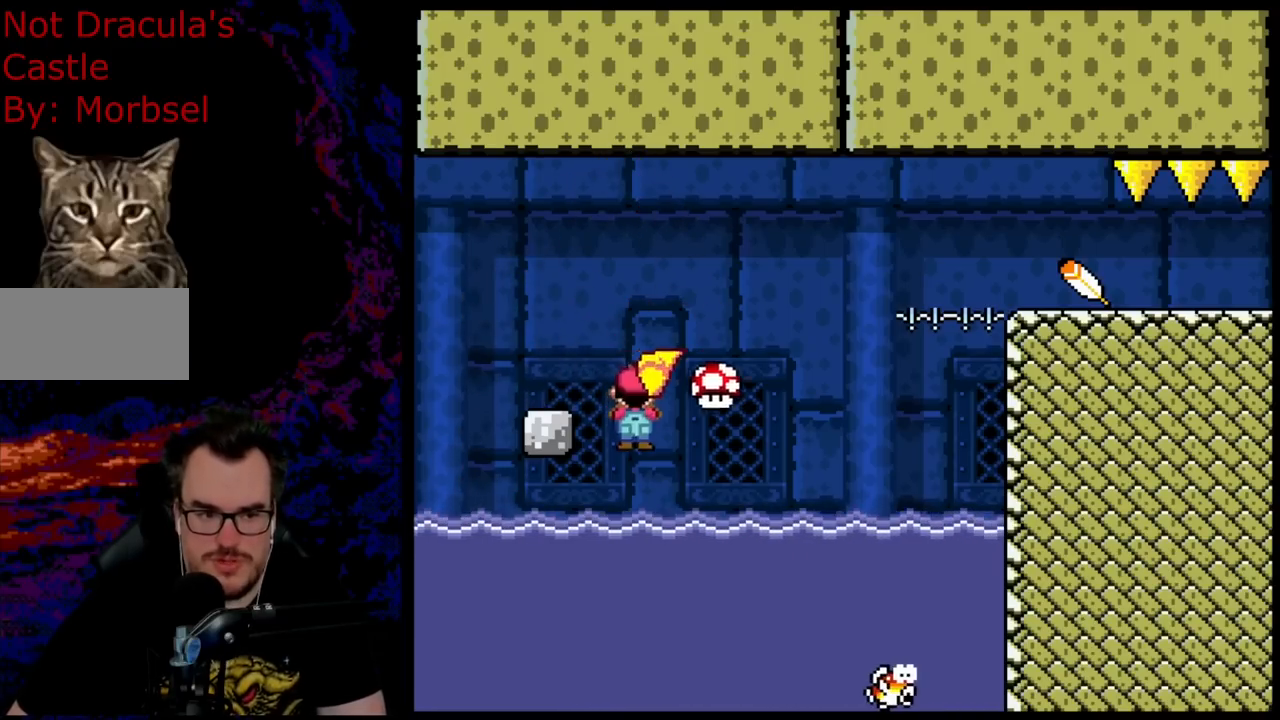
{"buttons": ["DPAD_UP", "DPAD_LEFT"], "events": [[267, "B", "up"], [367, "DPAD_UP", "down"], [367, "Y", "up"], [383, "DPAD_RIGHT", "up"], [400, "DPAD_LEFT", "down"]]}
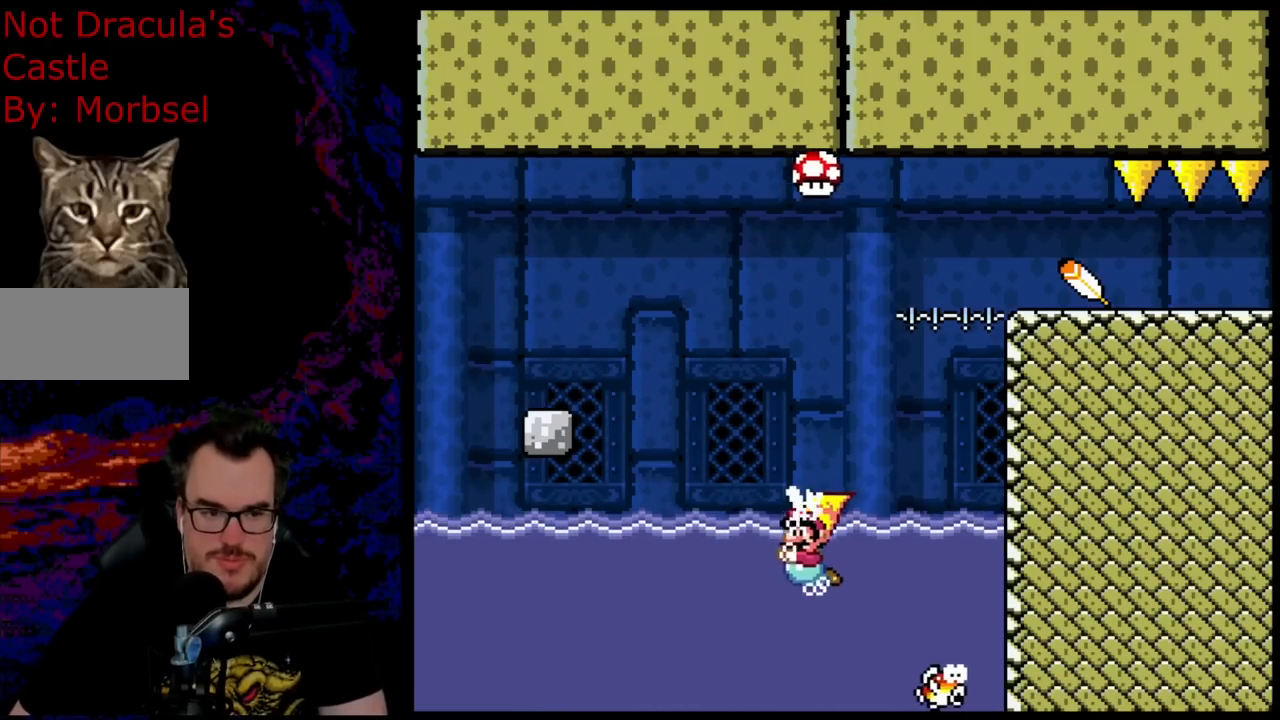
{"buttons": ["B", "Y"], "events": [[17, "DPAD_LEFT", "up"], [67, "B", "down"], [183, "DPAD_RIGHT", "down"], [383, "Y", "down"], [400, "DPAD_RIGHT", "up"], [400, "DPAD_UP", "up"]]}
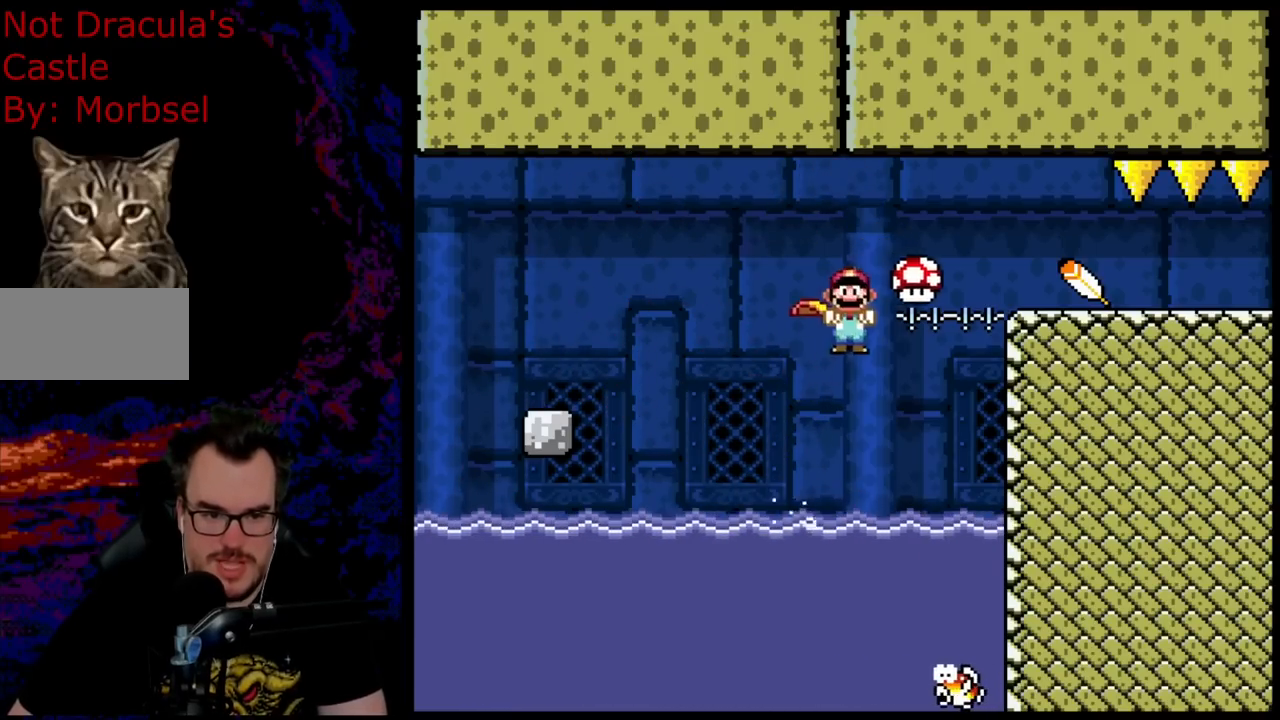
{"buttons": ["Y", "DPAD_UP", "DPAD_RIGHT"], "events": [[83, "B", "up"], [150, "DPAD_RIGHT", "down"], [433, "DPAD_UP", "down"]]}
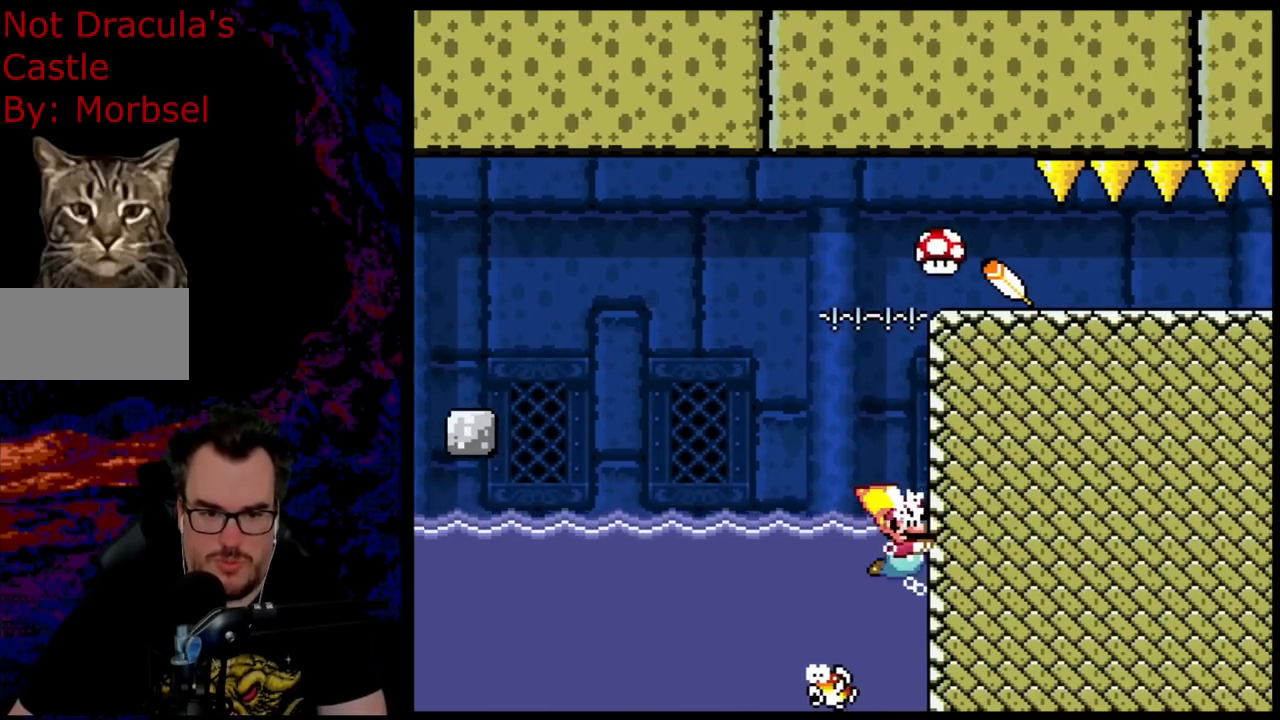
{"buttons": ["B", "Y", "DPAD_RIGHT"], "events": [[50, "B", "down"], [483, "DPAD_UP", "up"]]}
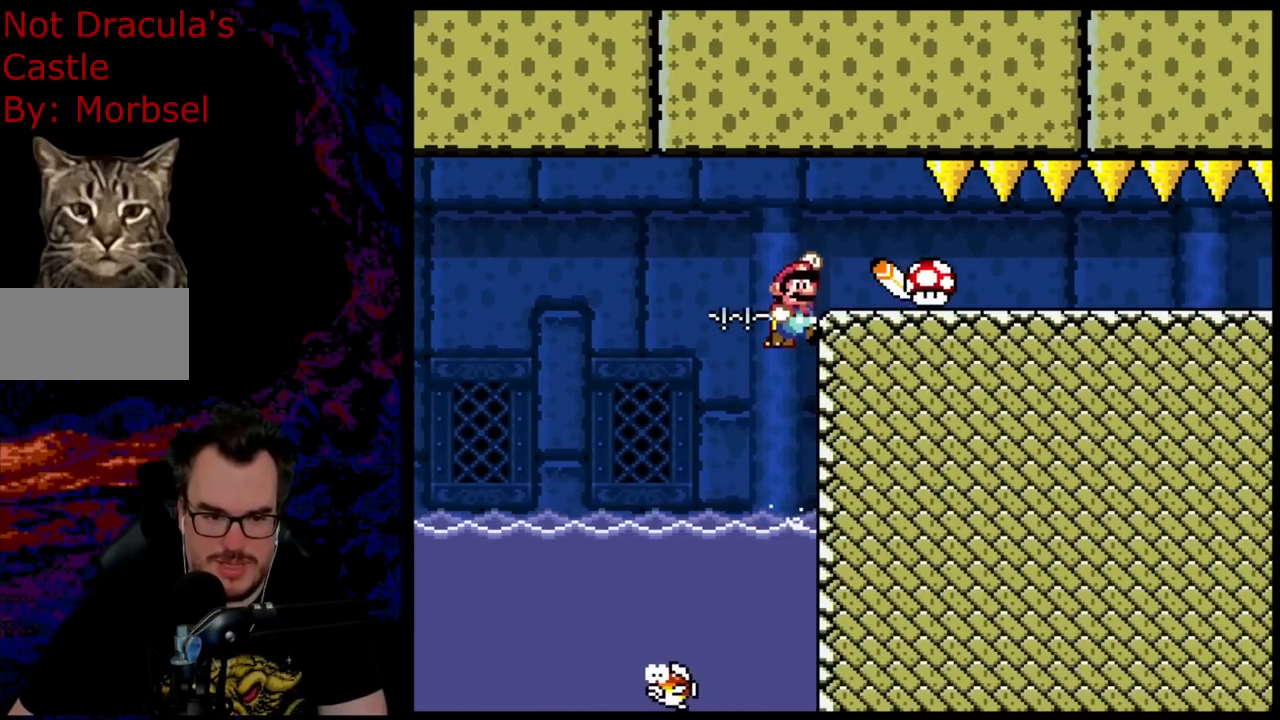
{"buttons": ["Y", "DPAD_LEFT"], "events": [[367, "B", "up"], [400, "DPAD_LEFT", "down"], [400, "DPAD_RIGHT", "up"]]}
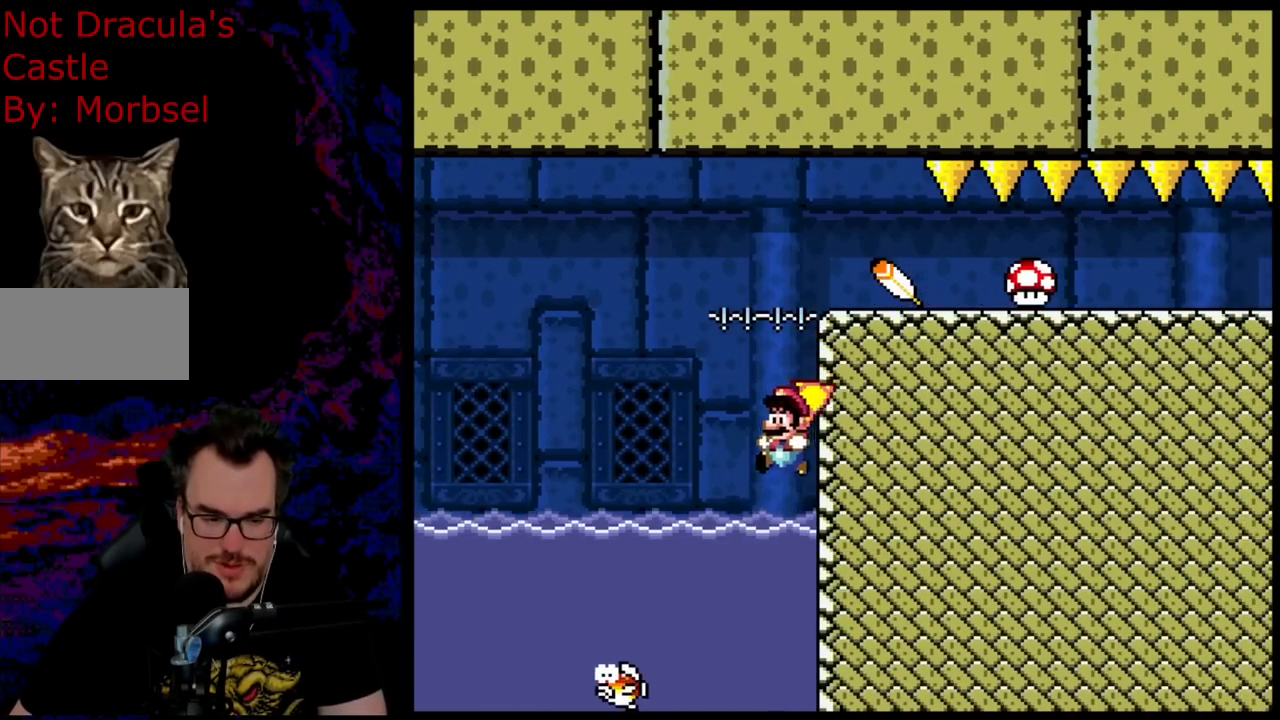
{"buttons": ["Y", "DPAD_LEFT"], "events": []}
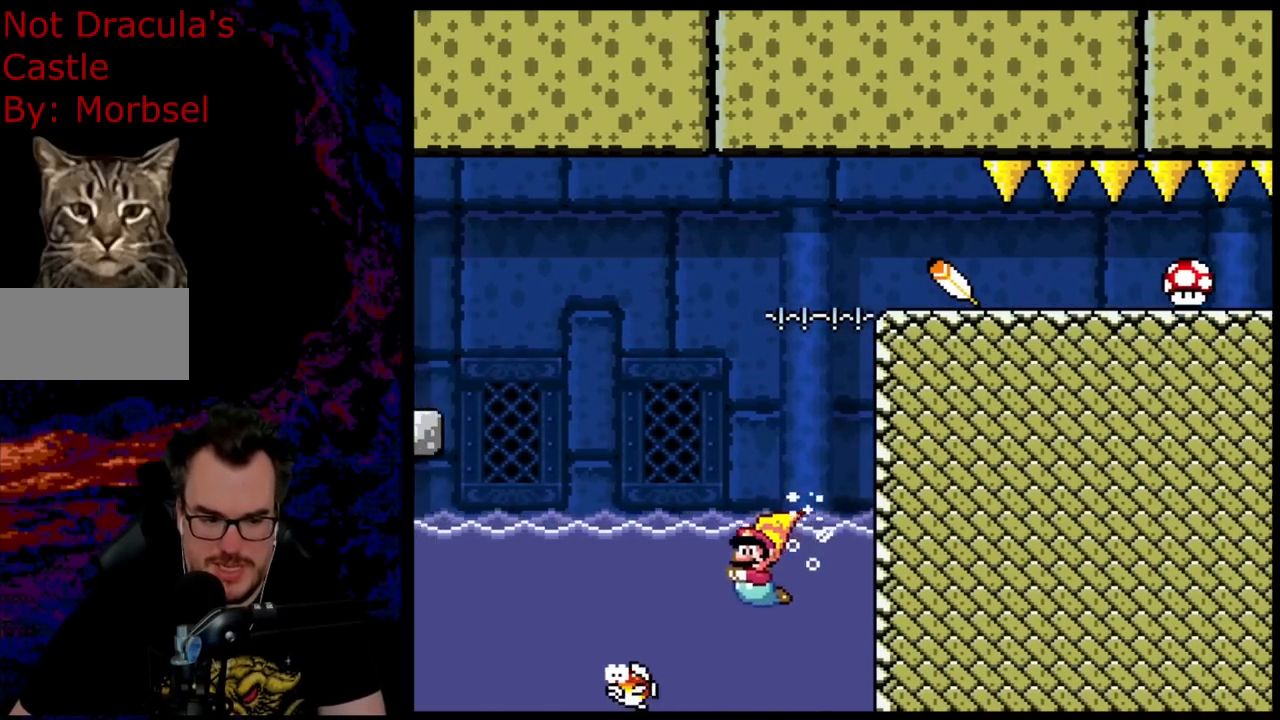
{"buttons": ["B", "DPAD_RIGHT"], "events": [[117, "Y", "up"], [267, "DPAD_LEFT", "up"], [283, "DPAD_RIGHT", "down"], [433, "B", "down"]]}
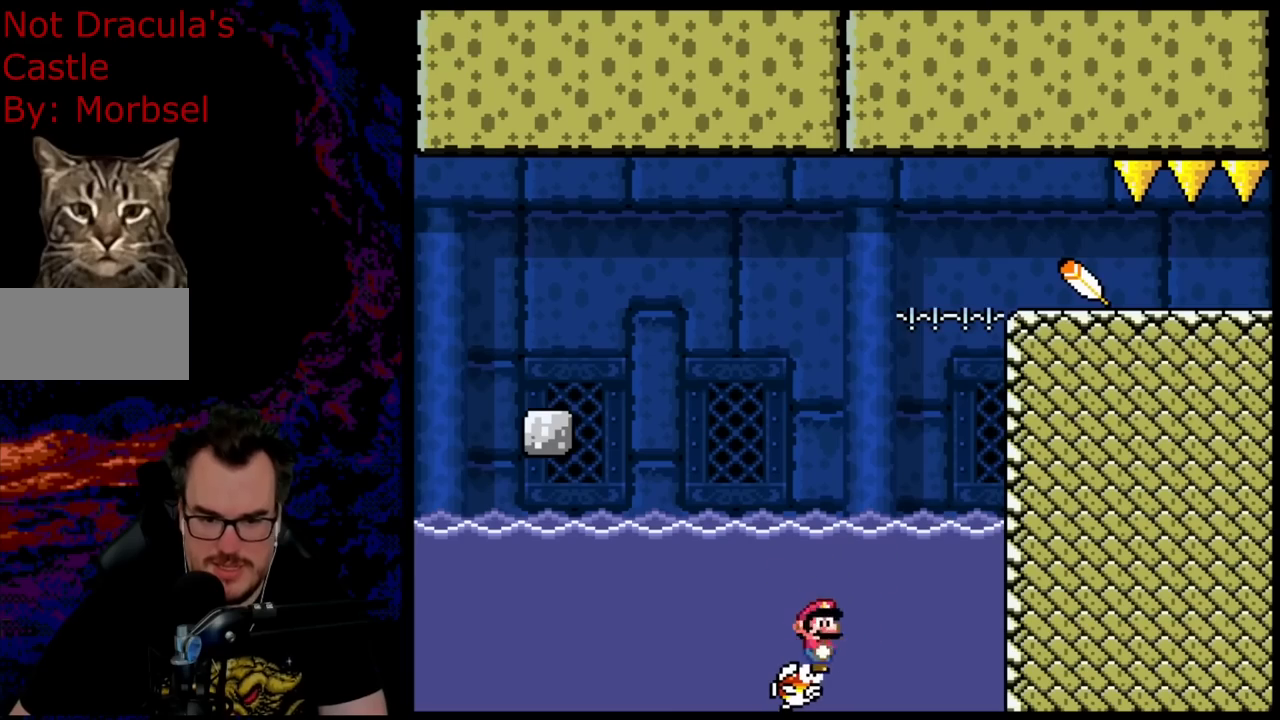
{"buttons": ["DPAD_UP", "DPAD_RIGHT"], "events": [[83, "B", "up"], [100, "DPAD_UP", "down"], [167, "B", "down"], [300, "B", "up"], [383, "B", "down"], [500, "B", "up"]]}
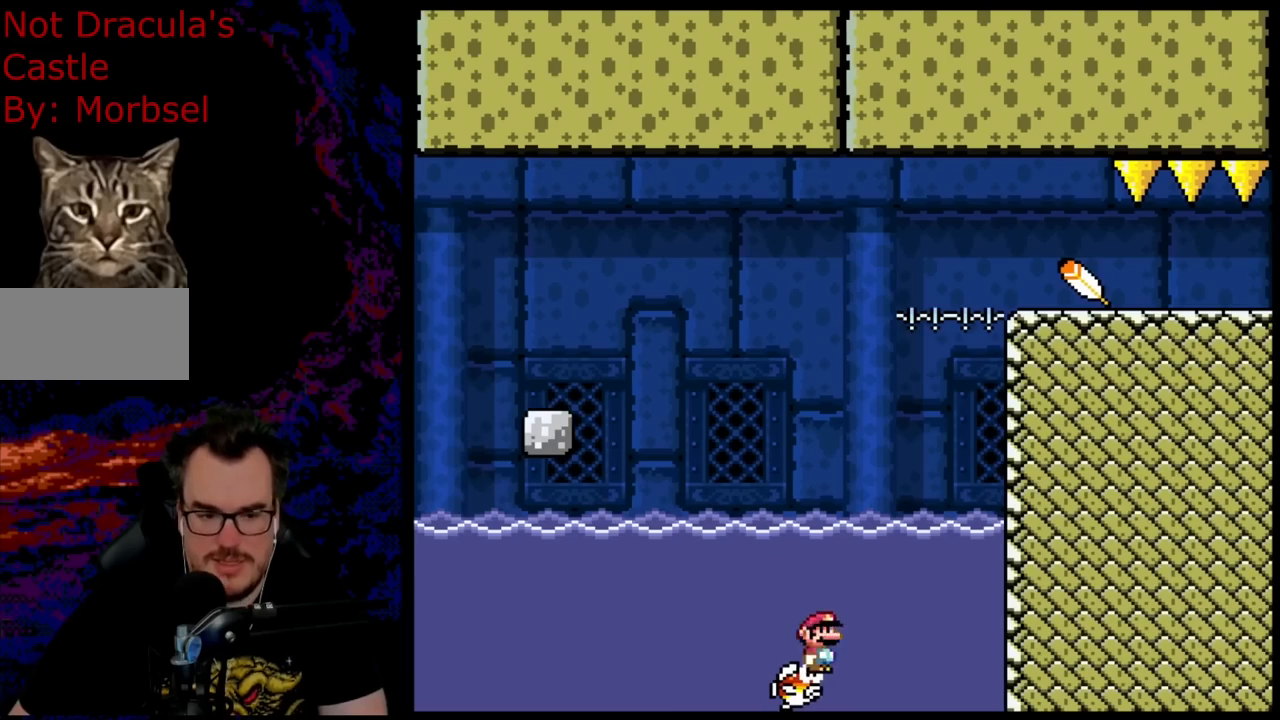
{"buttons": ["B", "DPAD_UP", "DPAD_RIGHT"], "events": [[83, "B", "down"], [183, "B", "up"], [267, "B", "down"], [383, "B", "up"], [450, "B", "down"]]}
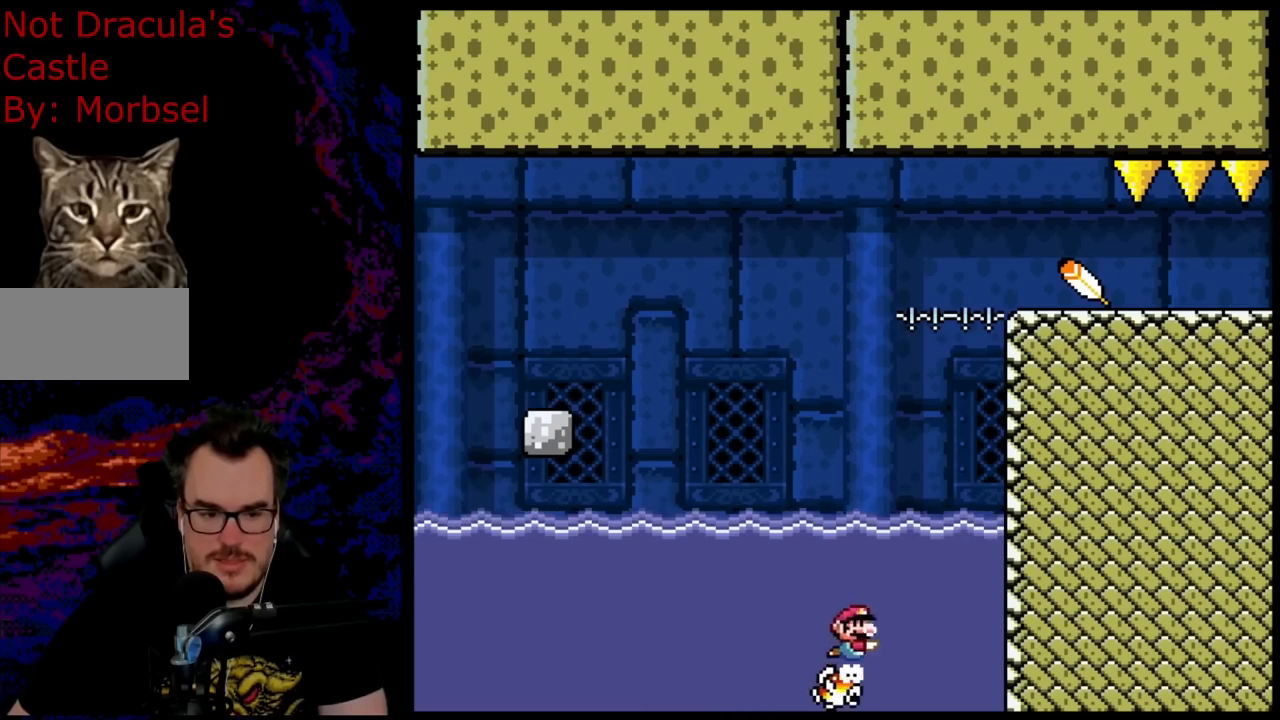
{"buttons": ["B", "Y", "DPAD_UP", "DPAD_RIGHT"], "events": [[50, "B", "up"], [117, "B", "down"], [200, "B", "up"], [267, "B", "down"], [317, "Y", "down"]]}
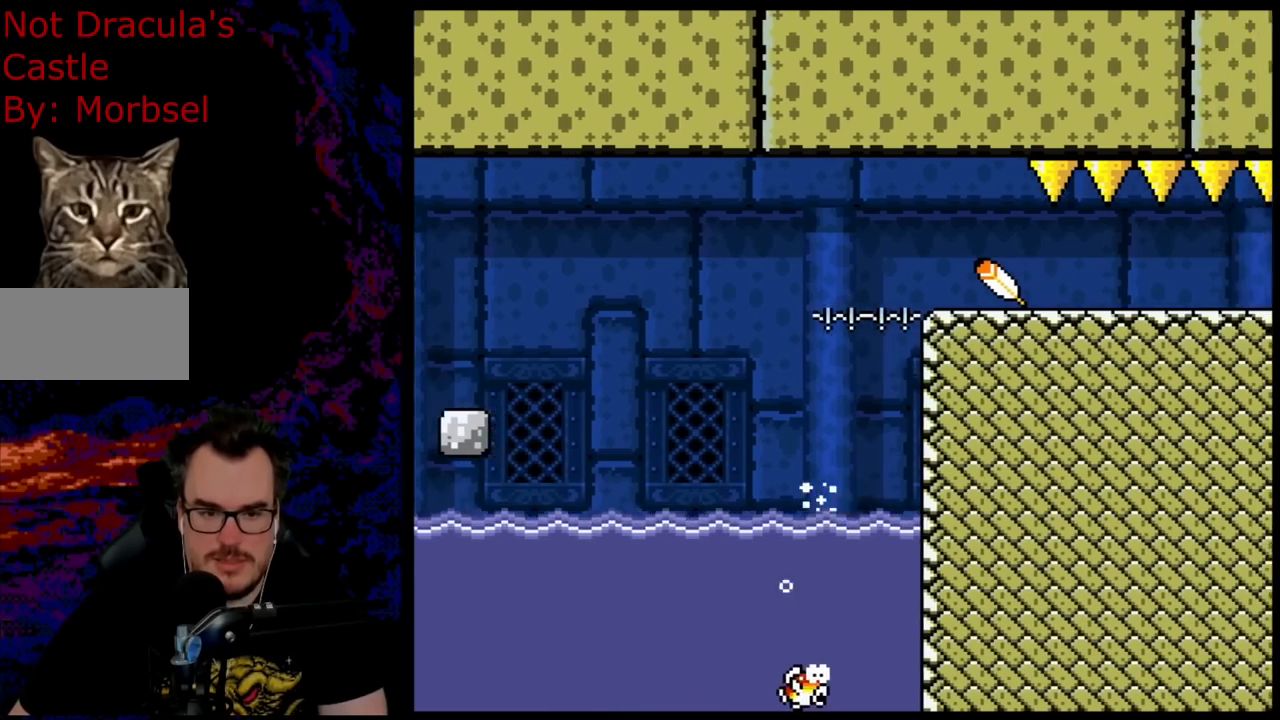
{"buttons": ["Y", "DPAD_RIGHT"], "events": [[167, "DPAD_UP", "up"], [417, "B", "up"]]}
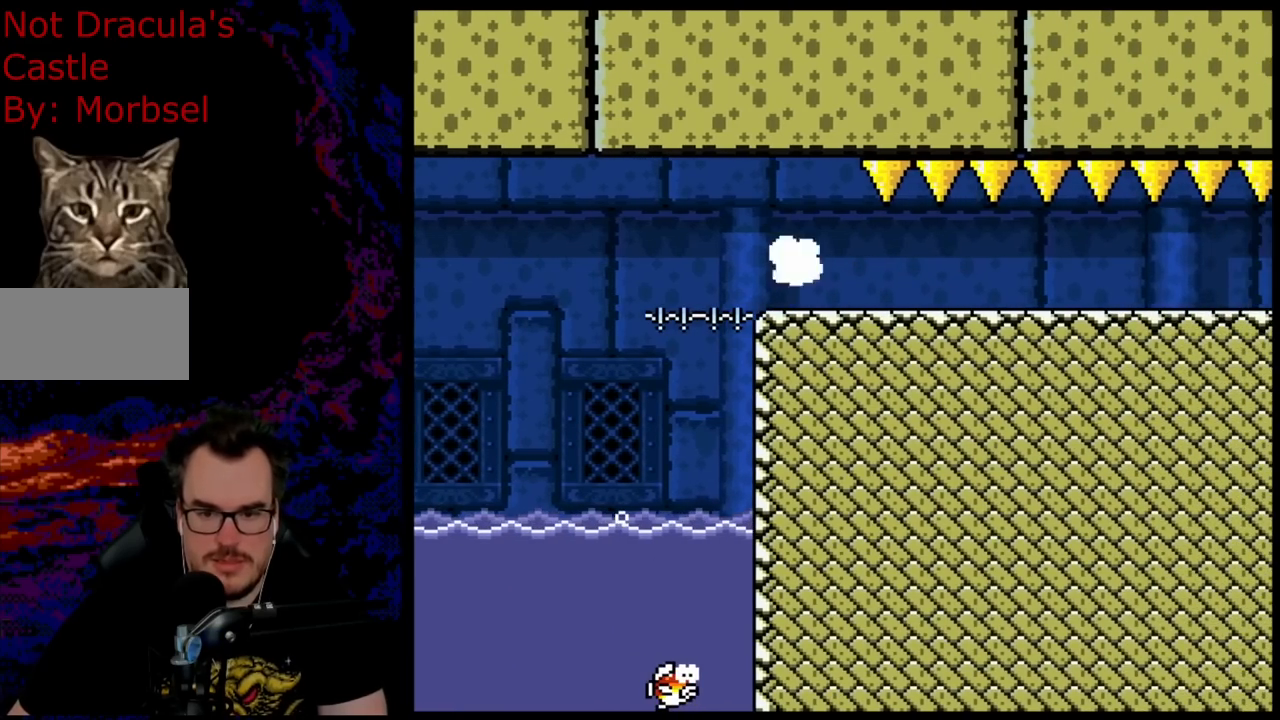
{"buttons": ["Y", "DPAD_RIGHT"], "events": []}
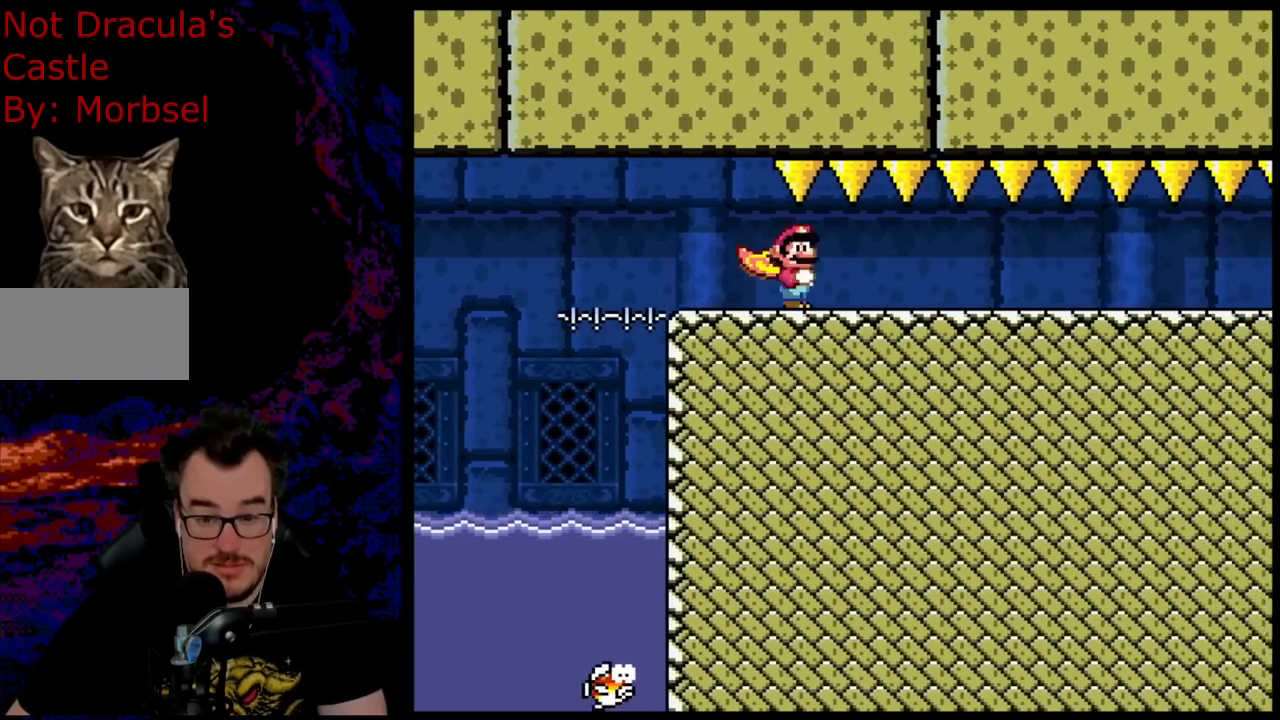
{"buttons": ["Y", "DPAD_RIGHT"], "events": []}
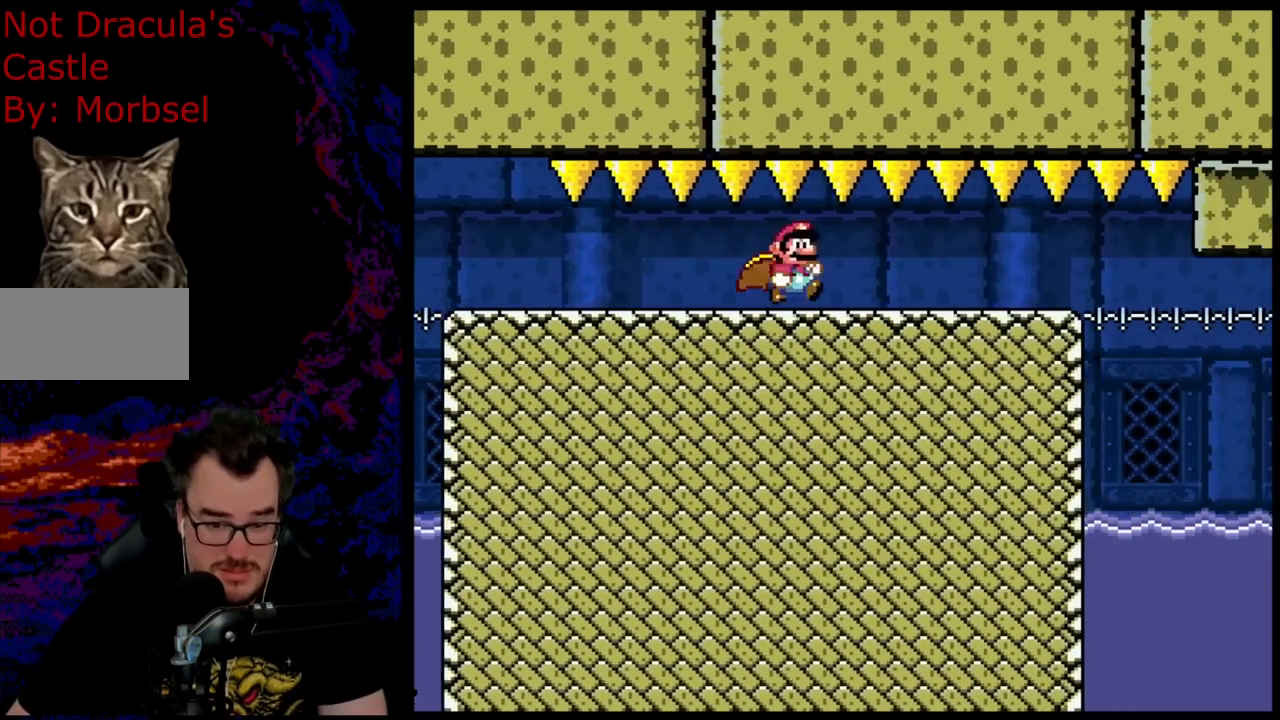
{"buttons": ["Y", "DPAD_RIGHT"], "events": []}
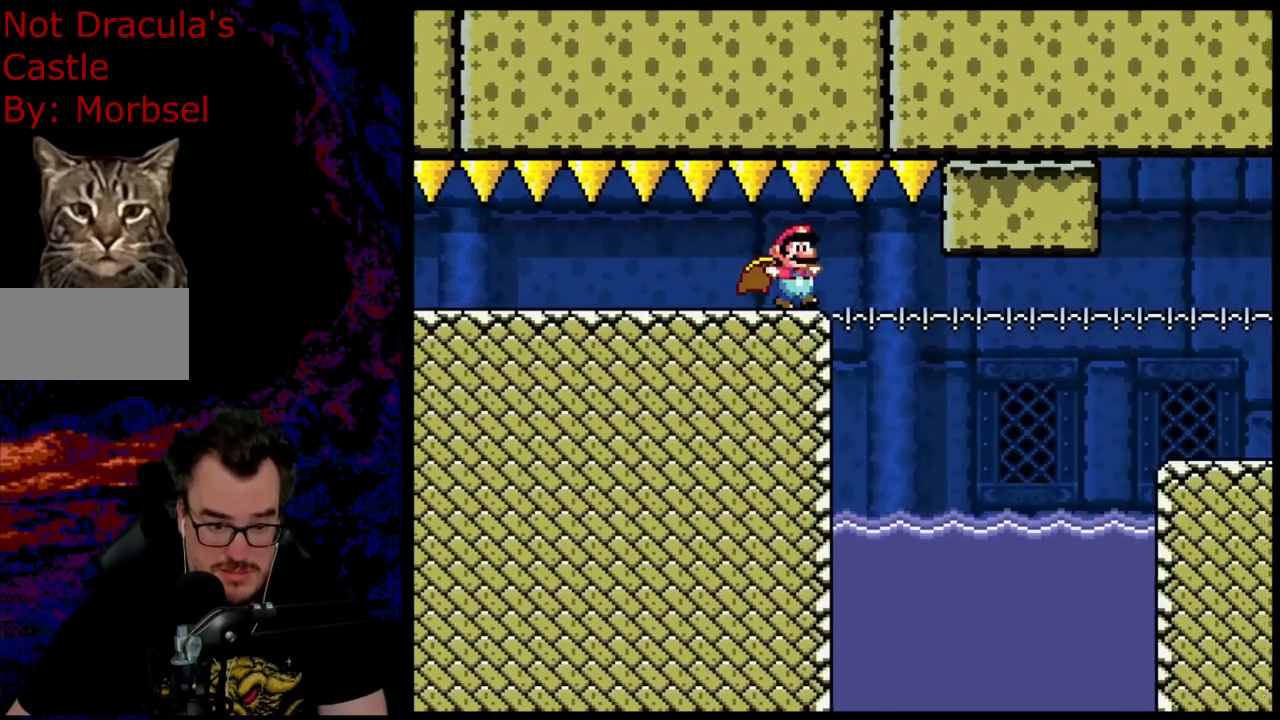
{"buttons": ["B", "Y", "DPAD_RIGHT"], "events": [[200, "B", "down"]]}
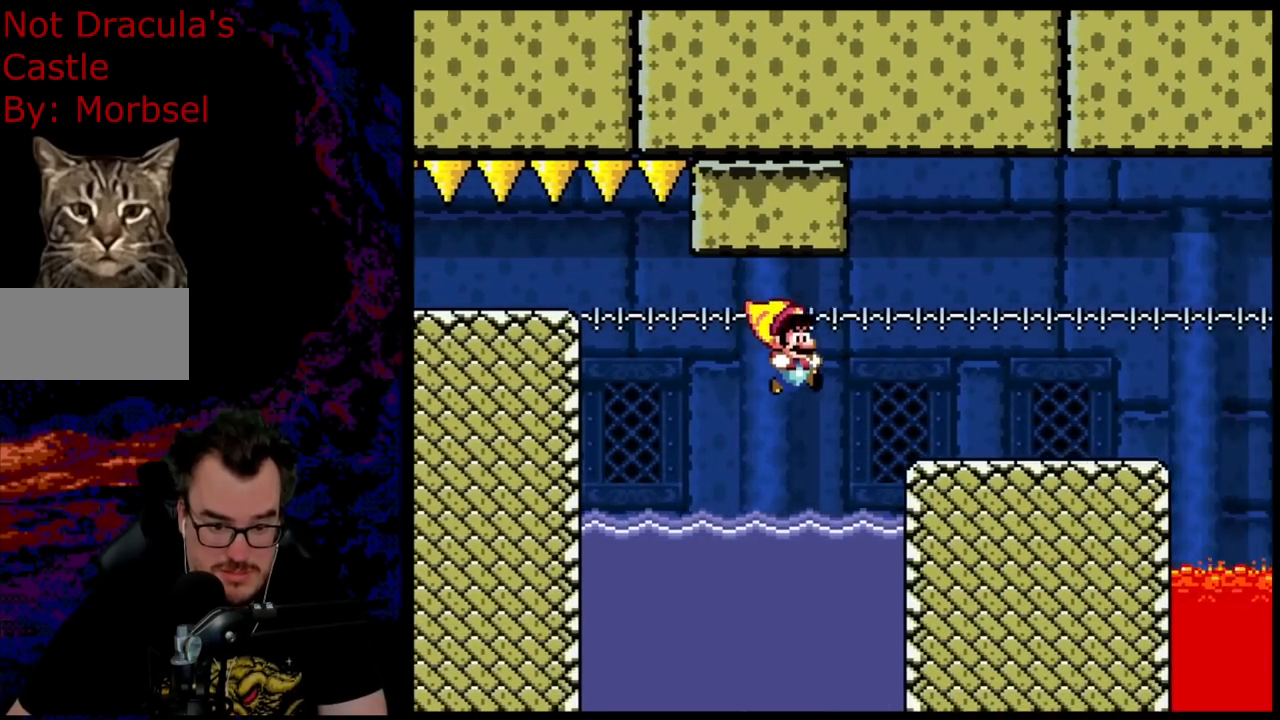
{"buttons": ["Y", "DPAD_RIGHT"], "events": [[400, "B", "up"]]}
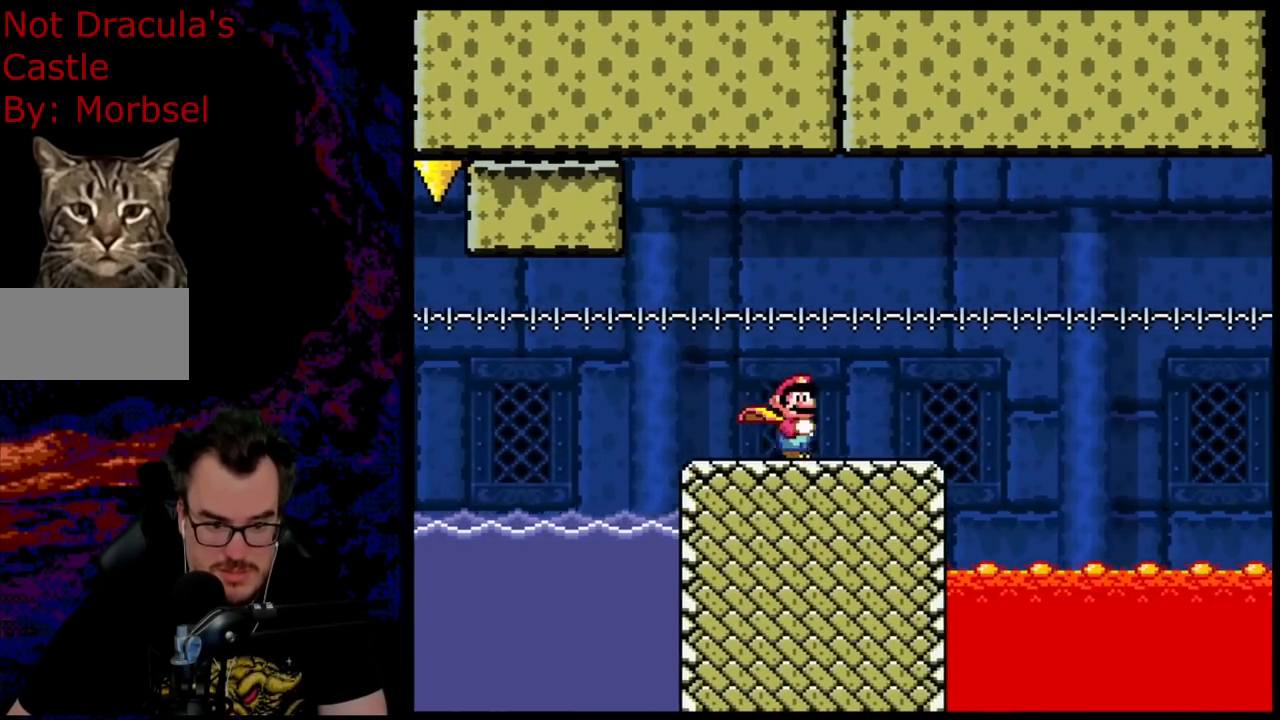
{"buttons": ["B", "Y", "DPAD_RIGHT"], "events": [[233, "B", "down"]]}
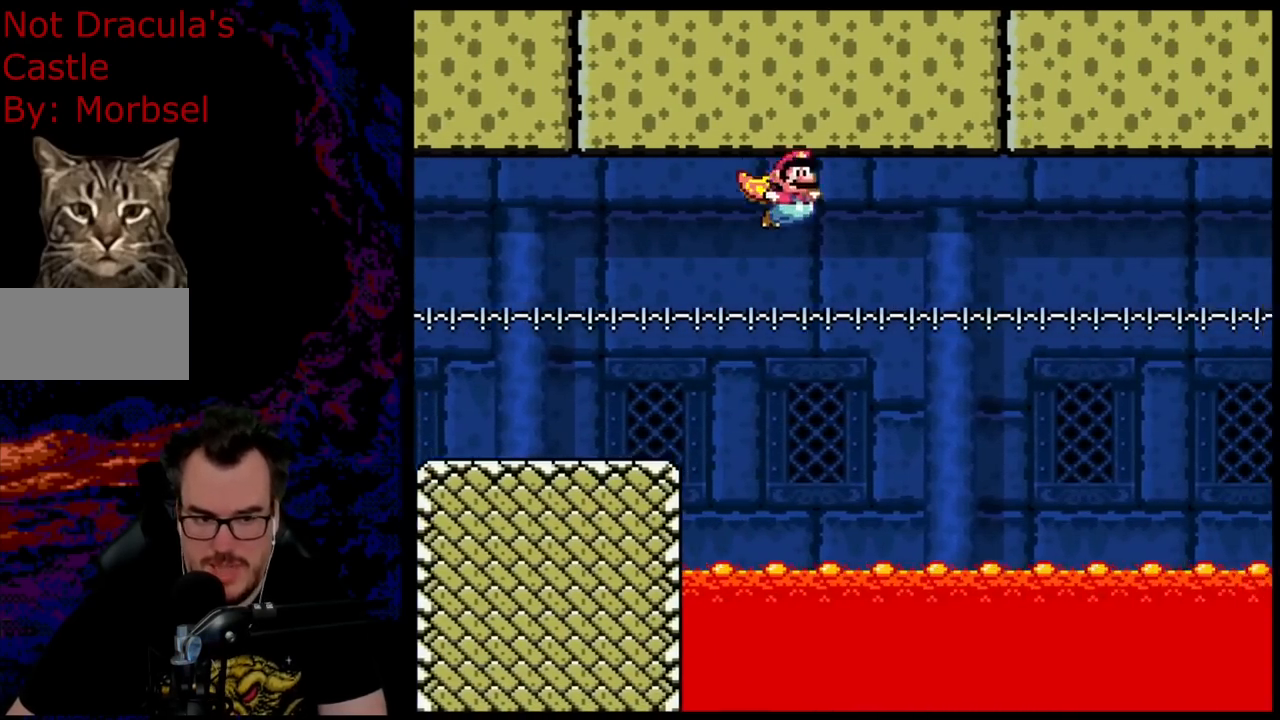
{"buttons": ["B", "Y"], "events": [[133, "DPAD_RIGHT", "up"]]}
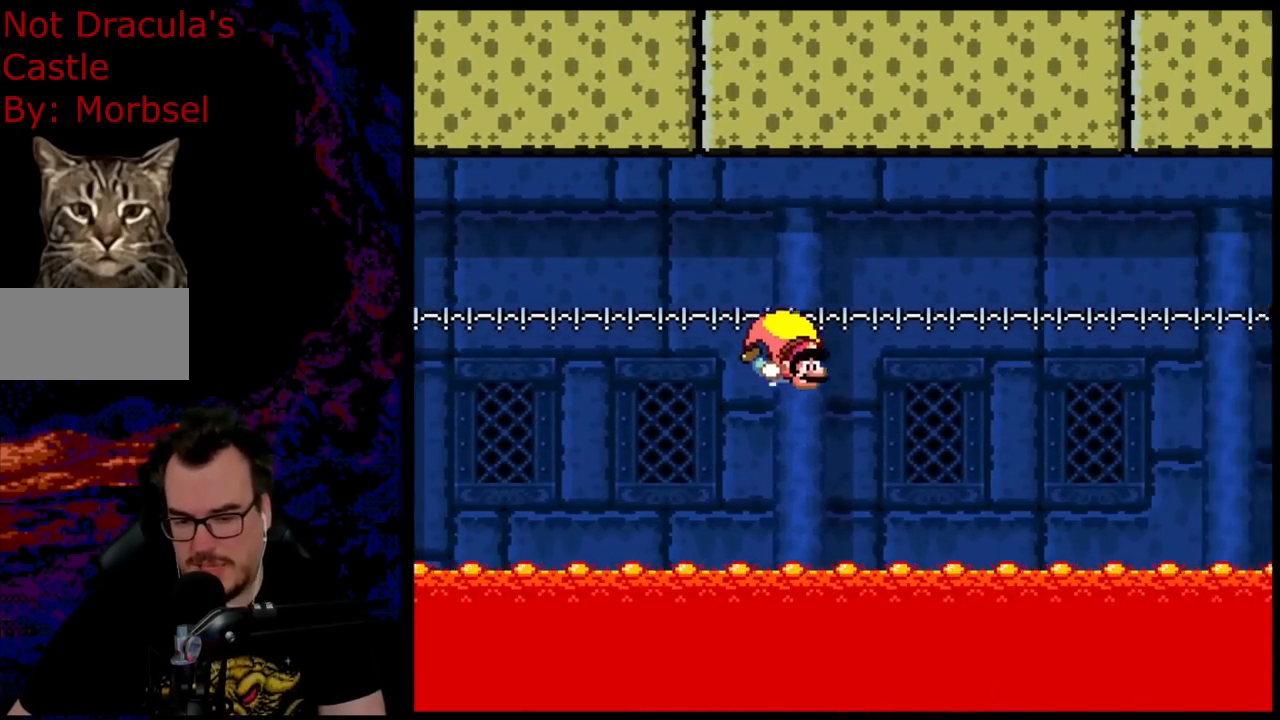
{"buttons": [], "events": [[300, "B", "up"], [400, "Y", "up"]]}
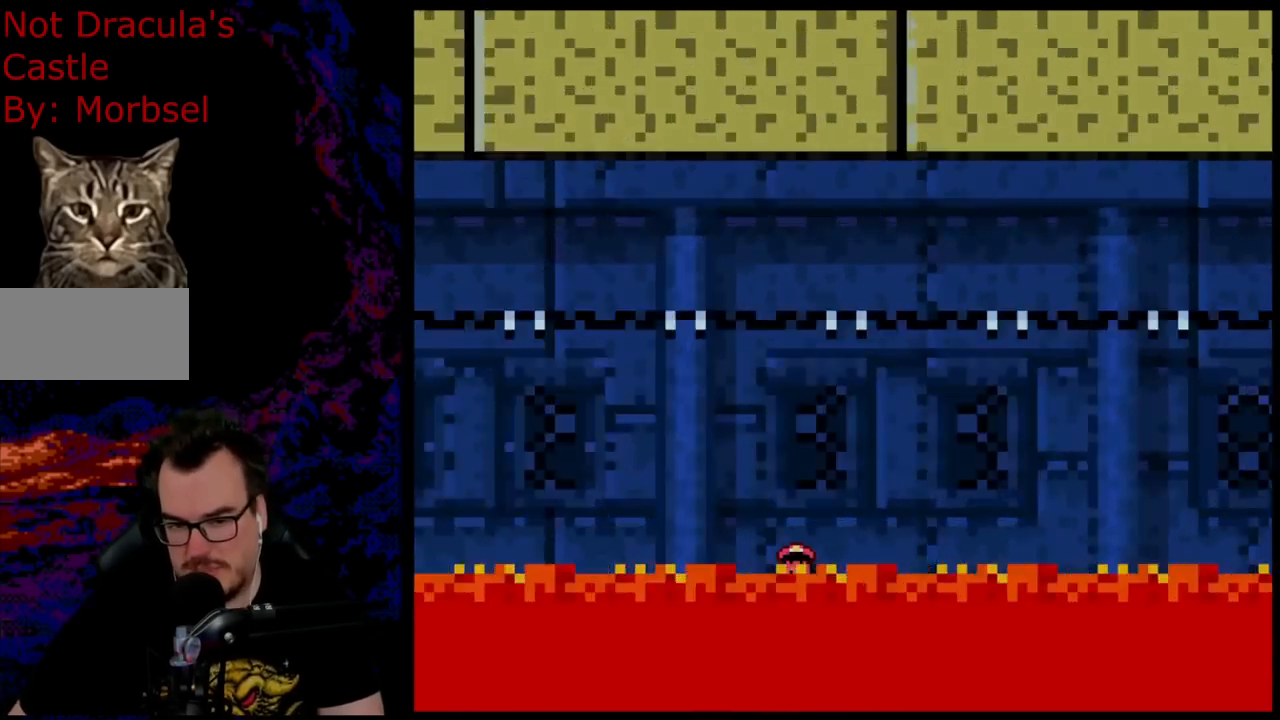
{"buttons": [], "events": []}
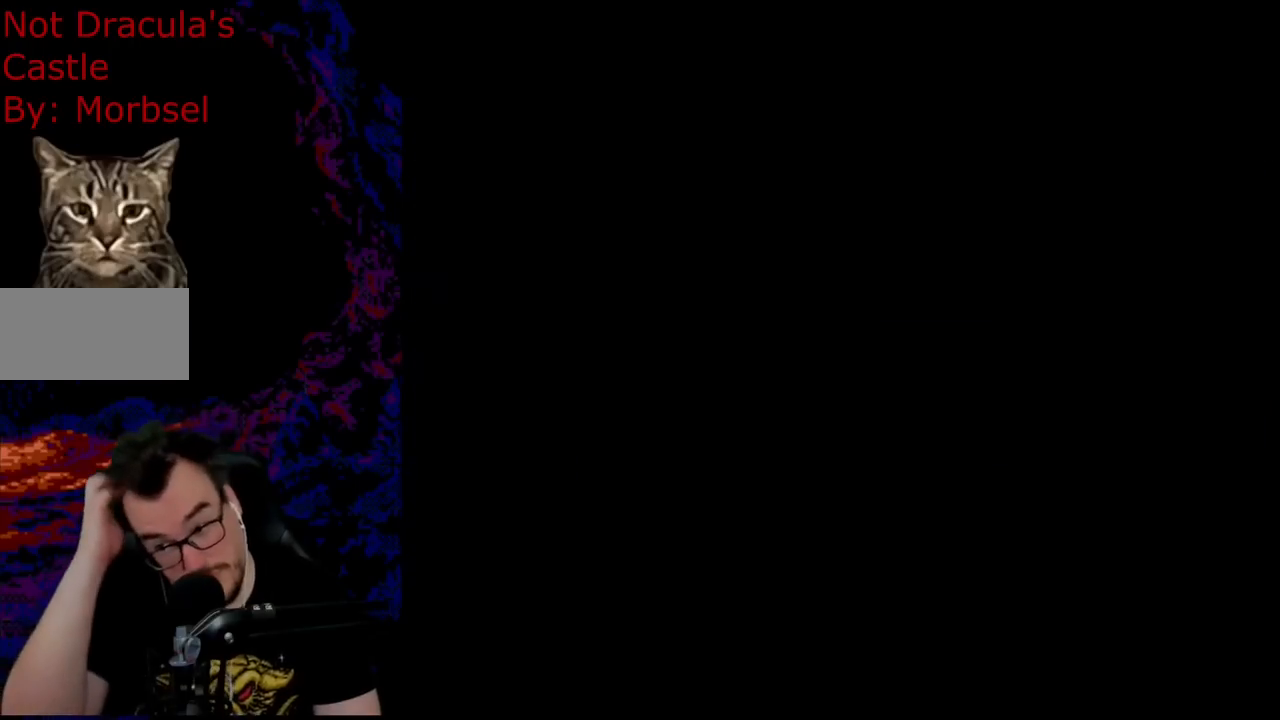
{"buttons": [], "events": []}
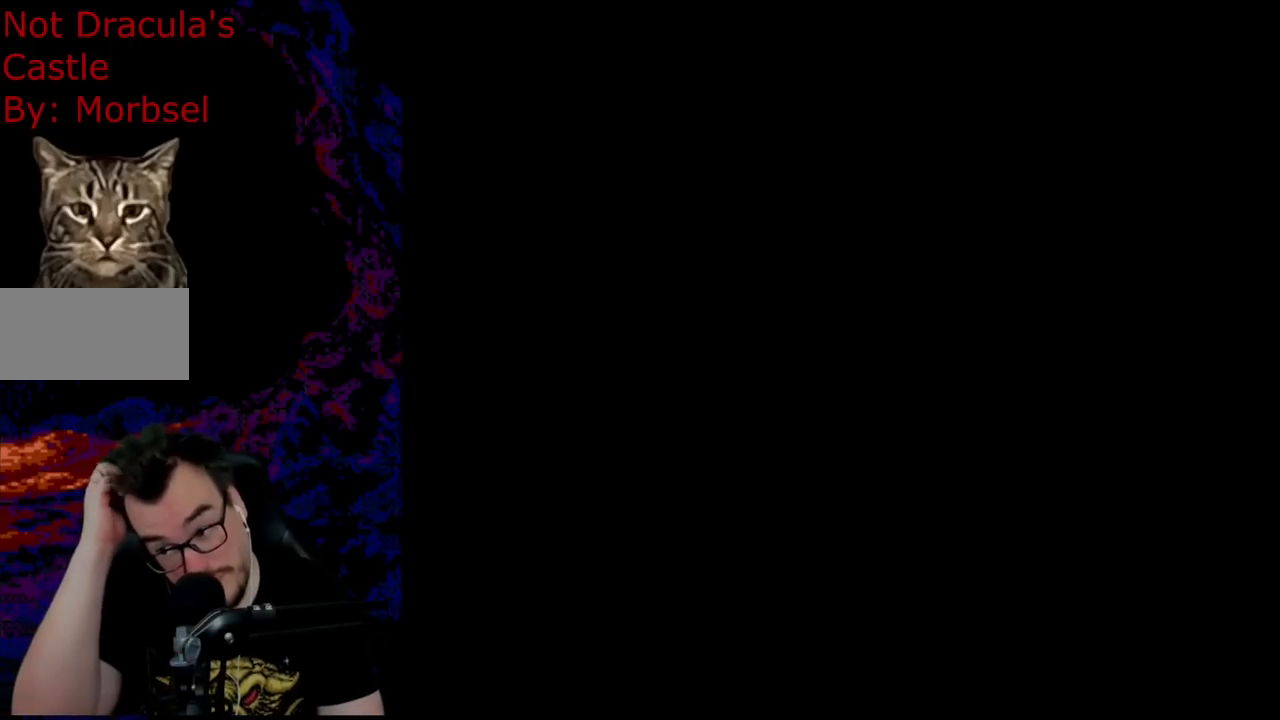
{"buttons": ["B", "Y", "DPAD_RIGHT"], "events": [[300, "B", "down"], [300, "DPAD_RIGHT", "down"], [300, "Y", "down"]]}
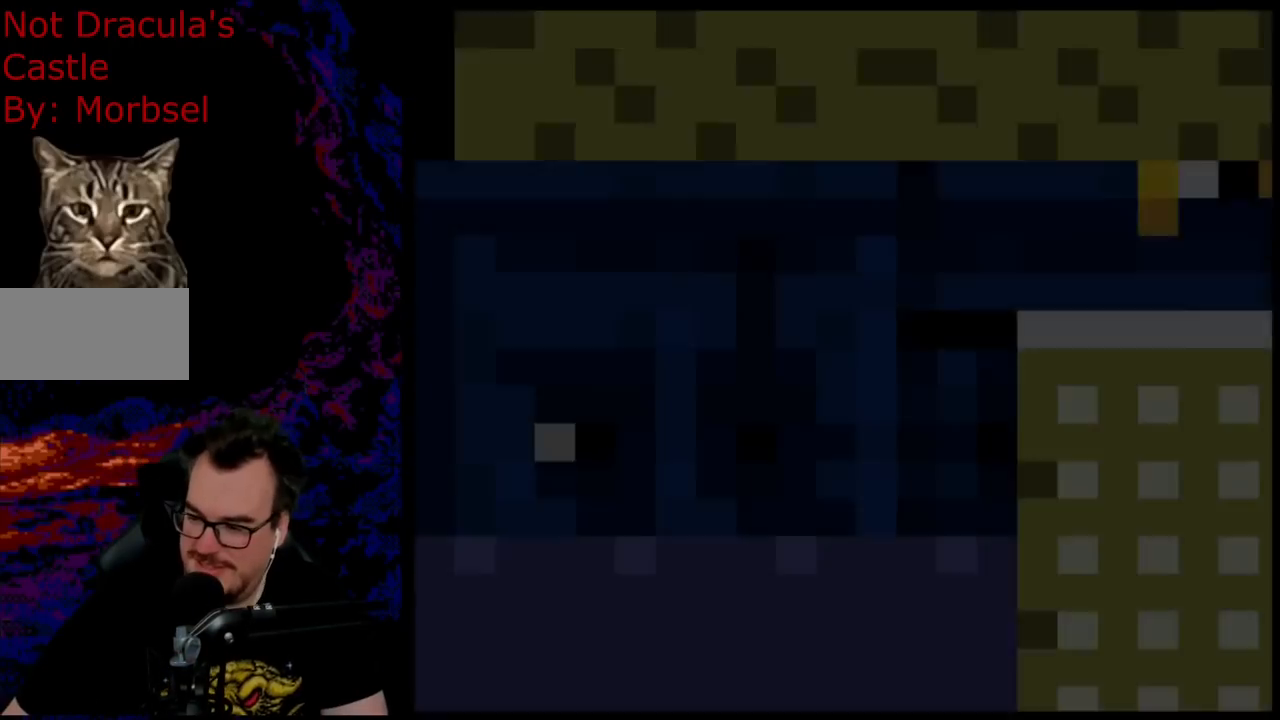
{"buttons": ["B", "Y", "DPAD_RIGHT"], "events": []}
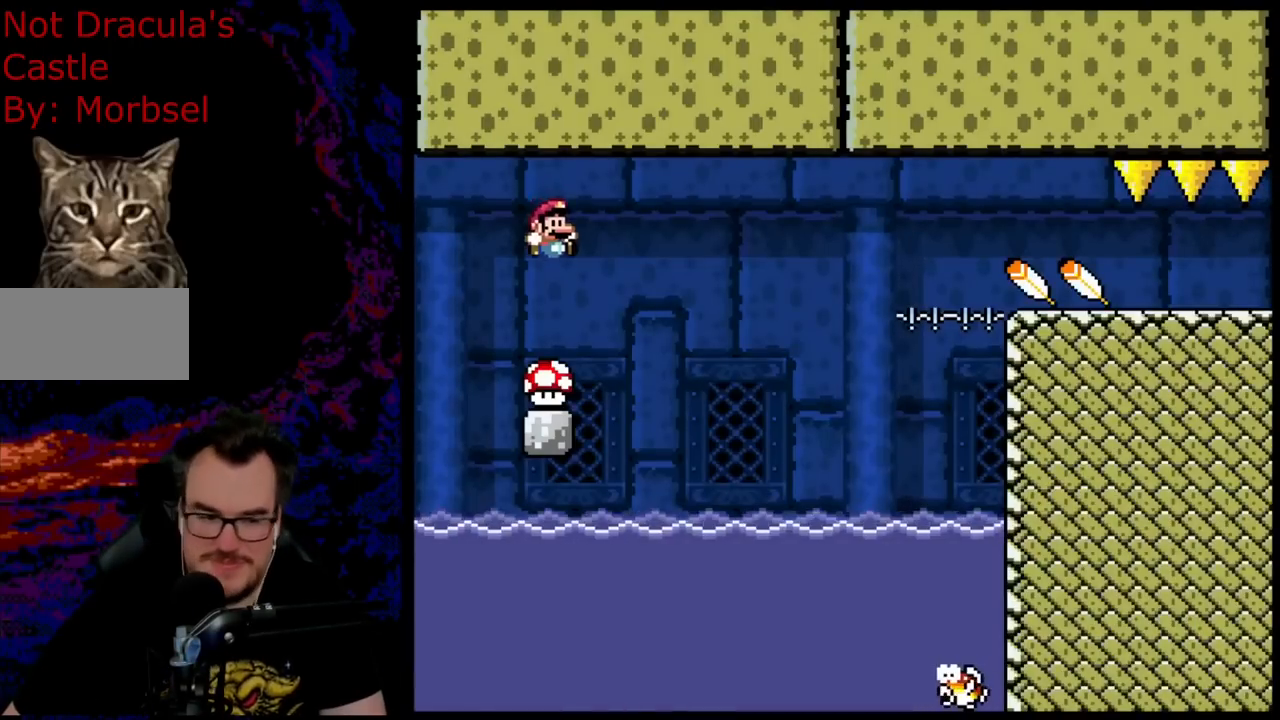
{"buttons": ["Y", "DPAD_UP", "DPAD_RIGHT"], "events": [[383, "B", "up"], [383, "DPAD_UP", "down"]]}
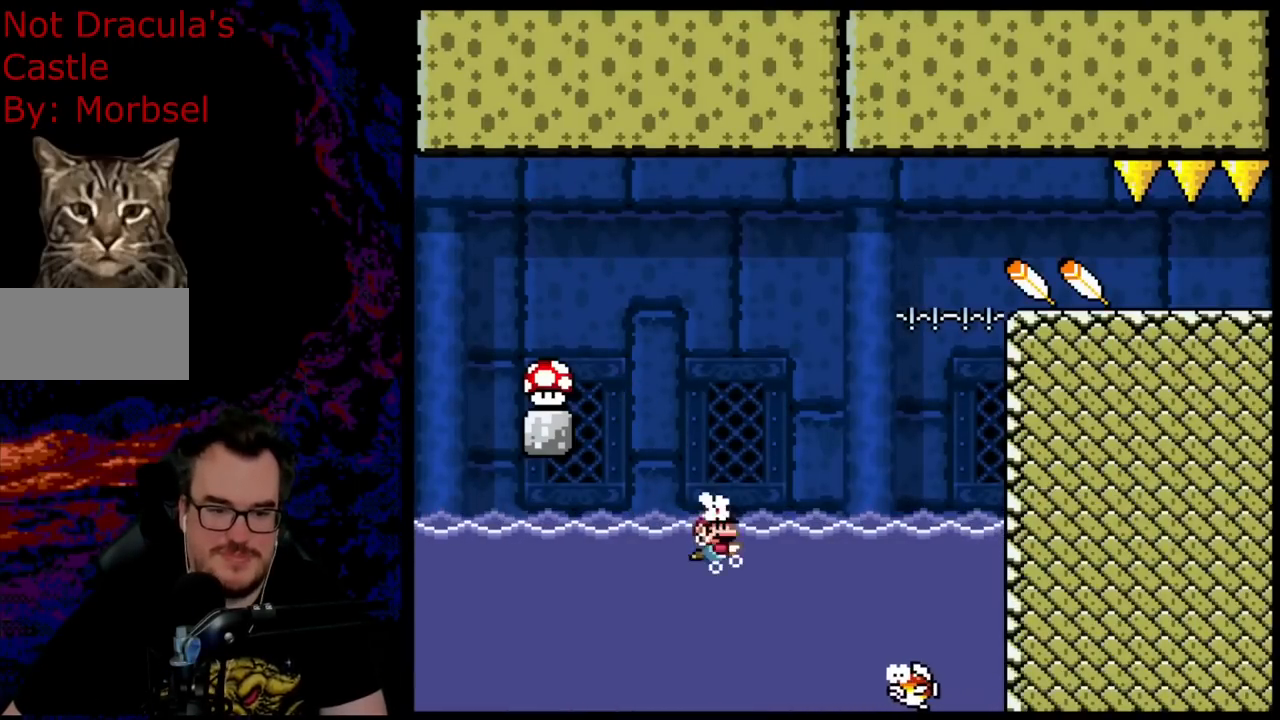
{"buttons": ["Y", "DPAD_UP", "DPAD_RIGHT"], "events": [[33, "B", "down"], [417, "B", "up"]]}